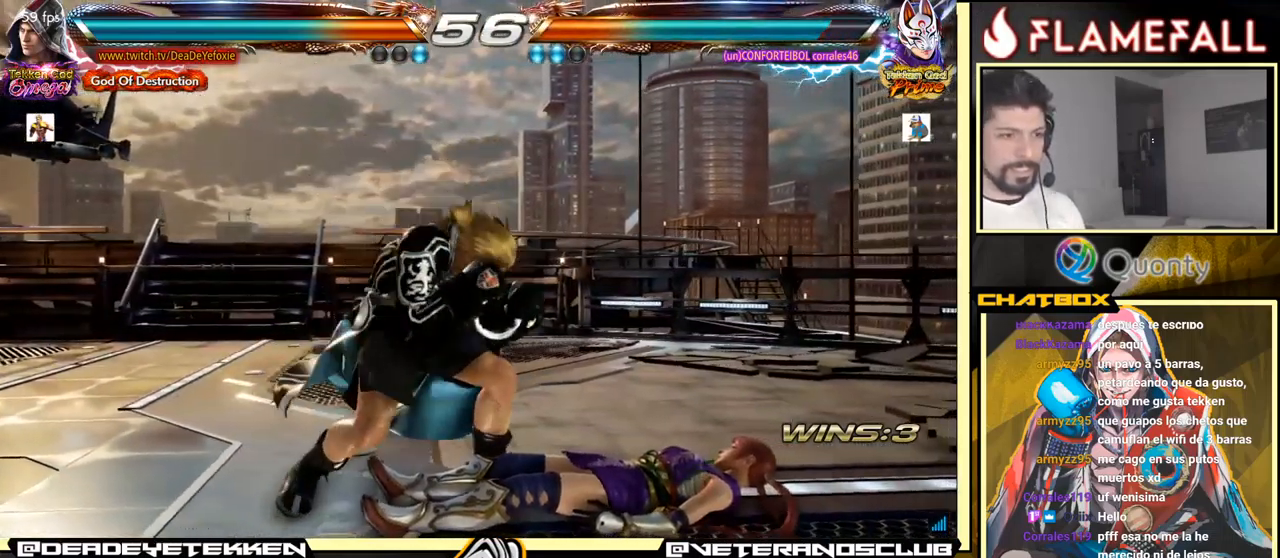
Gameplay with a controller (arcade stick); each line is a JSON object with the inputs held at the frame after it. "events" lists button and stick changes between this image and that frame as [ms after this image, input, new state], when the widget could be followed in between. Not read: L3 R3.
{"buttons": [], "left_stick": "down-left", "events": [[150, "left_stick", "down-left"], [200, "Y", "down"], [300, "Y", "up"]]}
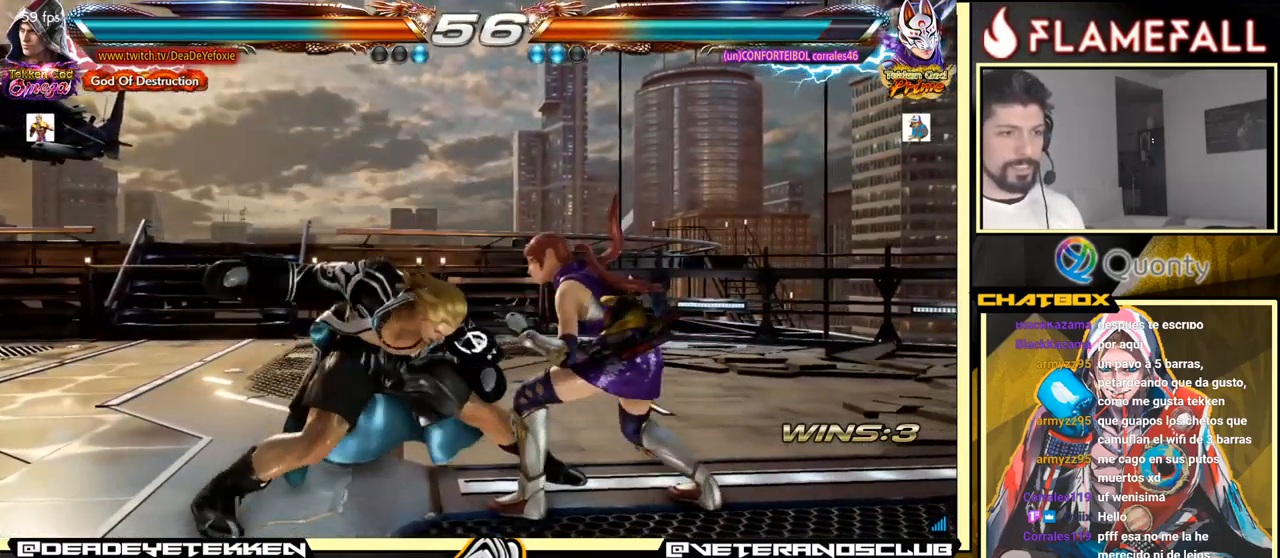
{"buttons": [], "left_stick": "down-right", "events": [[467, "left_stick", "down-right"]]}
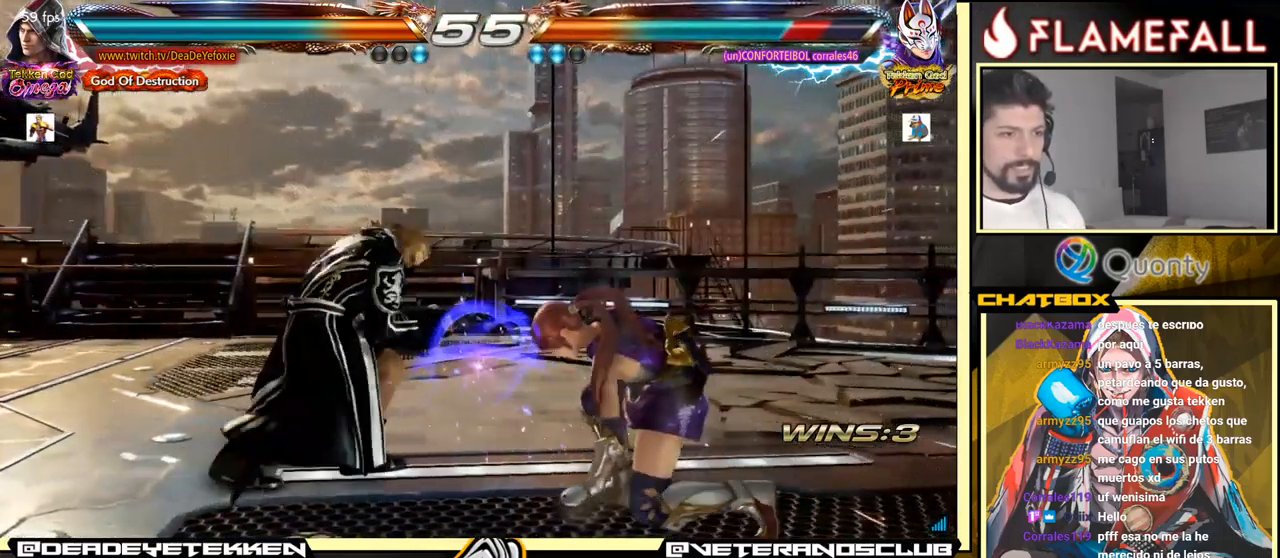
{"buttons": [], "left_stick": "center", "events": [[34, "X", "down"], [67, "X", "up"], [134, "X", "down"], [200, "X", "up"], [234, "X", "down"], [283, "X", "up"], [416, "left_stick", "center"]]}
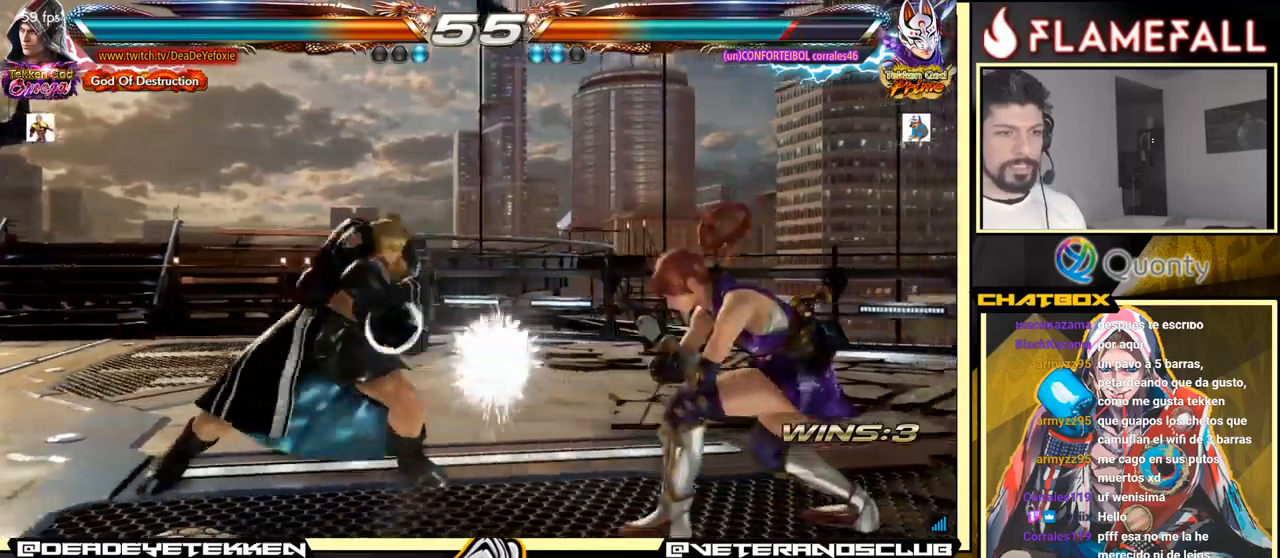
{"buttons": [], "left_stick": "left", "events": [[400, "left_stick", "left"]]}
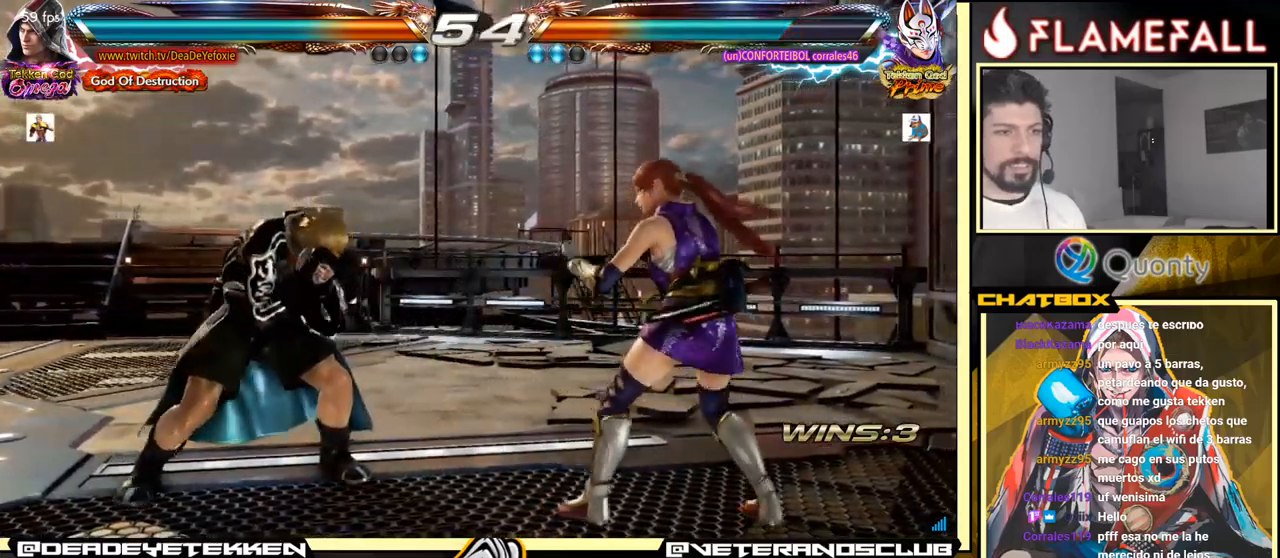
{"buttons": [], "left_stick": "left", "events": [[100, "X", "down"], [166, "X", "up"], [233, "X", "down"], [300, "X", "up"], [333, "X", "down"], [383, "X", "up"]]}
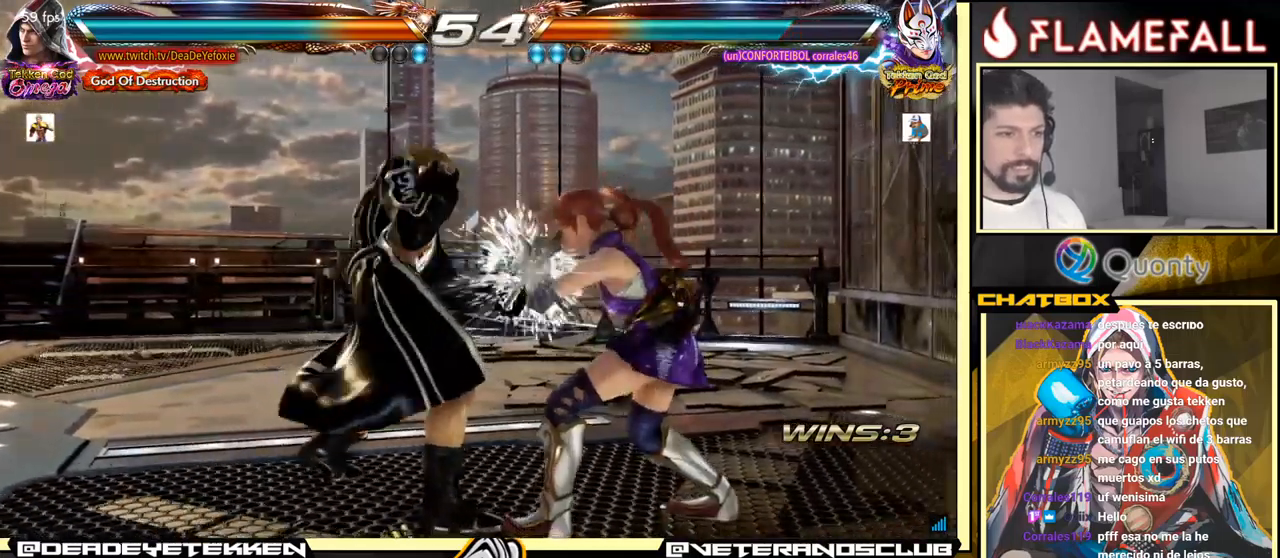
{"buttons": [], "left_stick": "center", "events": [[383, "left_stick", "center"]]}
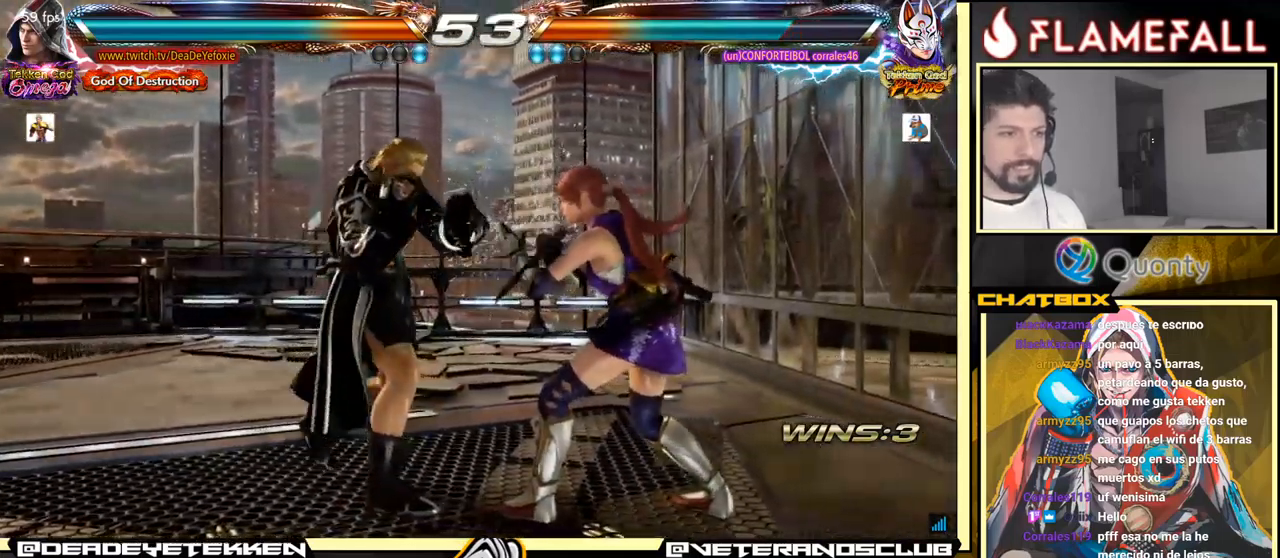
{"buttons": [], "left_stick": "right", "events": [[100, "left_stick", "down"], [133, "Y", "down"], [250, "X", "down"], [283, "Y", "up"], [383, "X", "up"], [433, "left_stick", "right"]]}
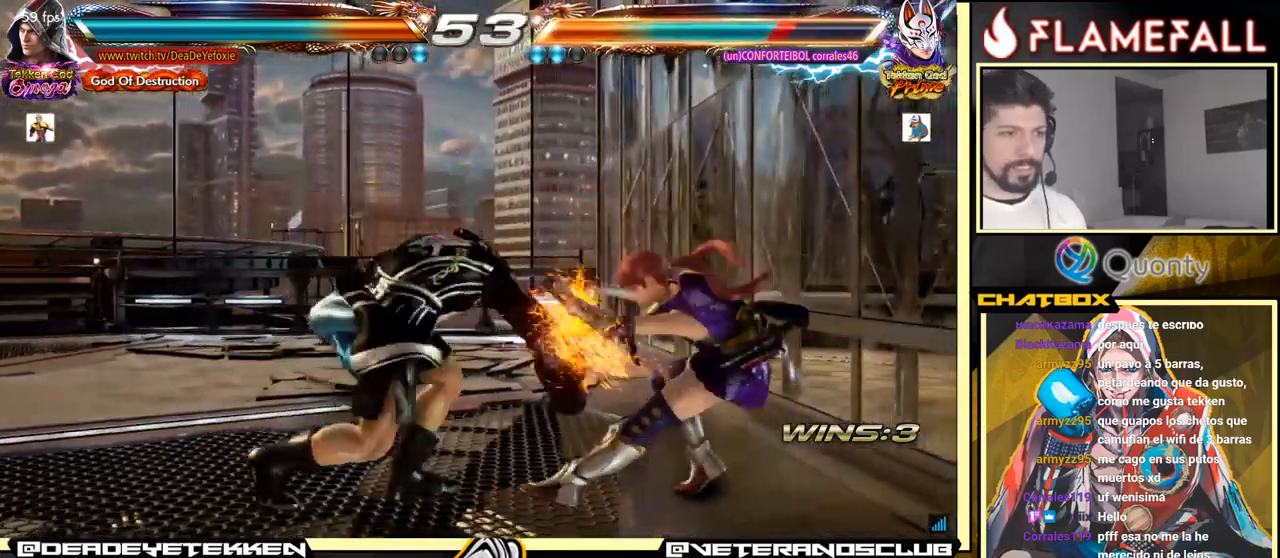
{"buttons": [], "left_stick": "left", "events": [[116, "X", "down"], [133, "Y", "down"], [183, "X", "up"], [183, "Y", "up"], [250, "X", "down"], [266, "Y", "down"], [300, "Y", "up"], [333, "Y", "down"], [366, "left_stick", "left"], [416, "Y", "up"], [433, "X", "up"]]}
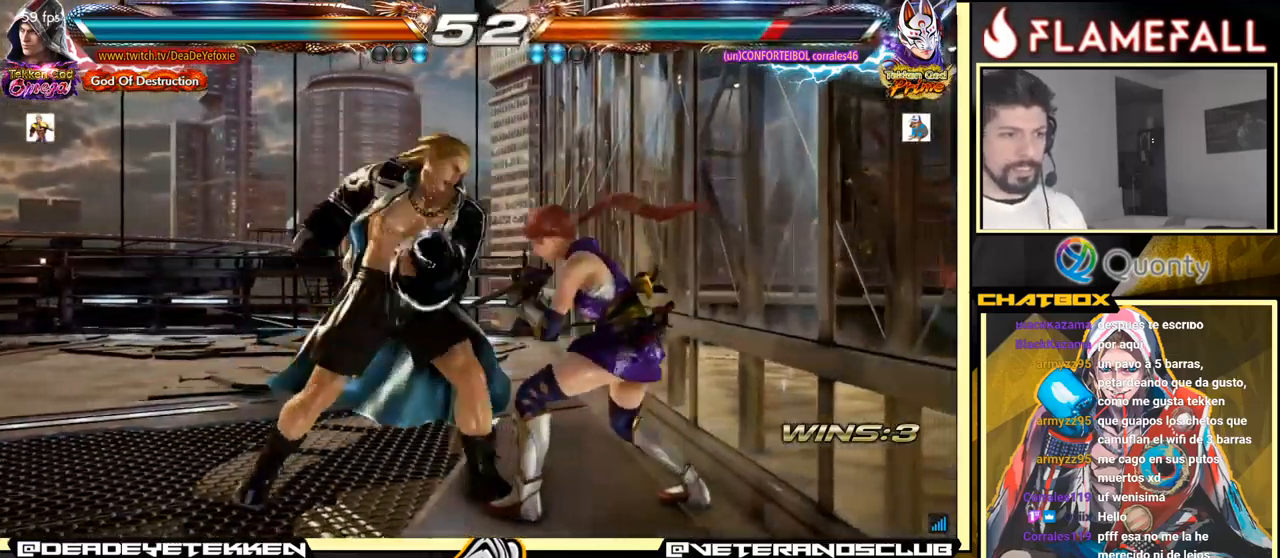
{"buttons": [], "left_stick": "left", "events": []}
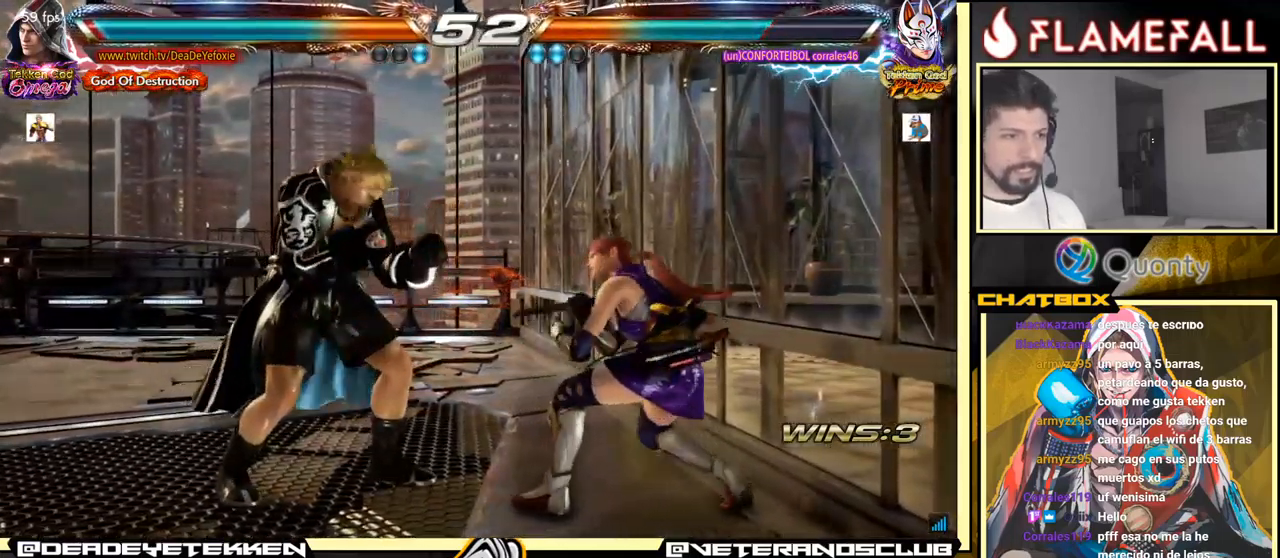
{"buttons": [], "left_stick": "down-left", "events": [[50, "left_stick", "center"], [150, "left_stick", "left"], [433, "left_stick", "down-left"]]}
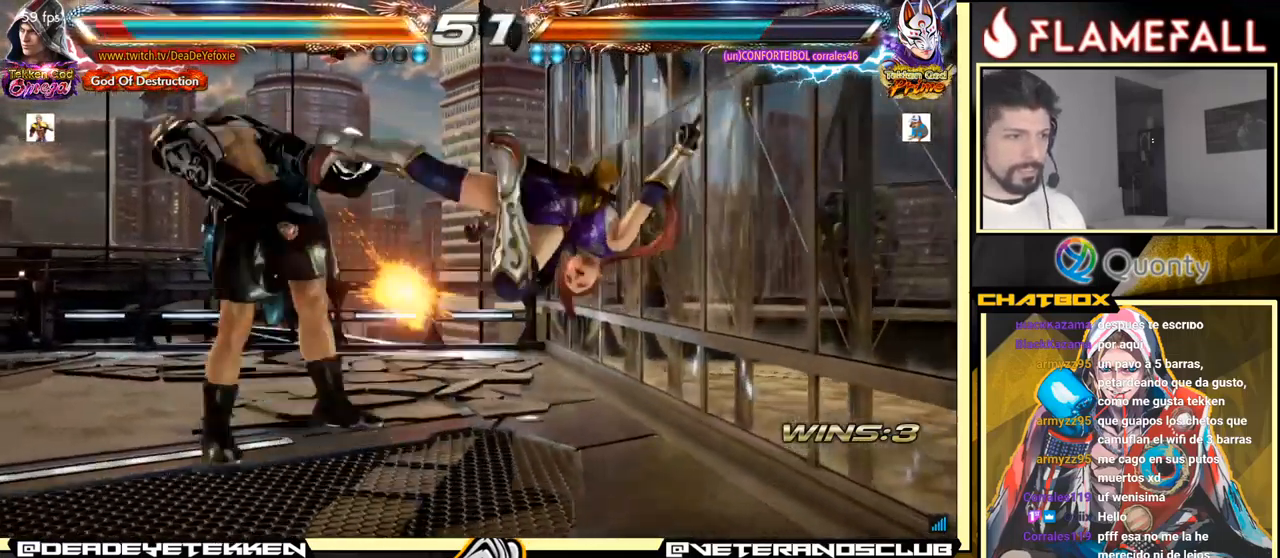
{"buttons": [], "left_stick": "center", "events": [[33, "left_stick", "up-left"], [166, "left_stick", "left"], [350, "left_stick", "center"]]}
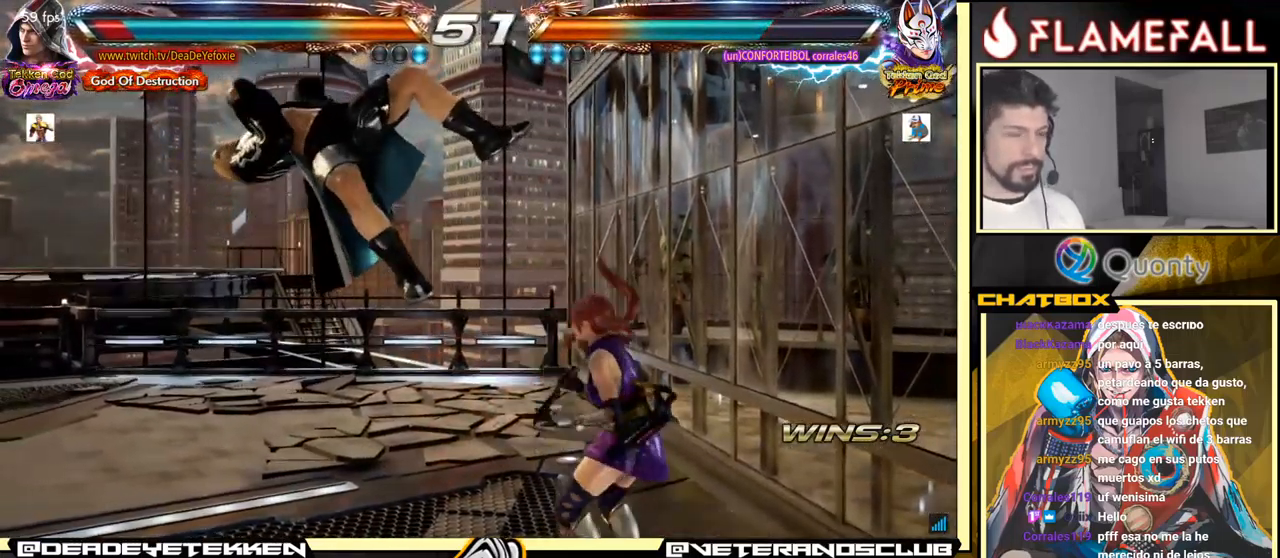
{"buttons": [], "left_stick": "center", "events": []}
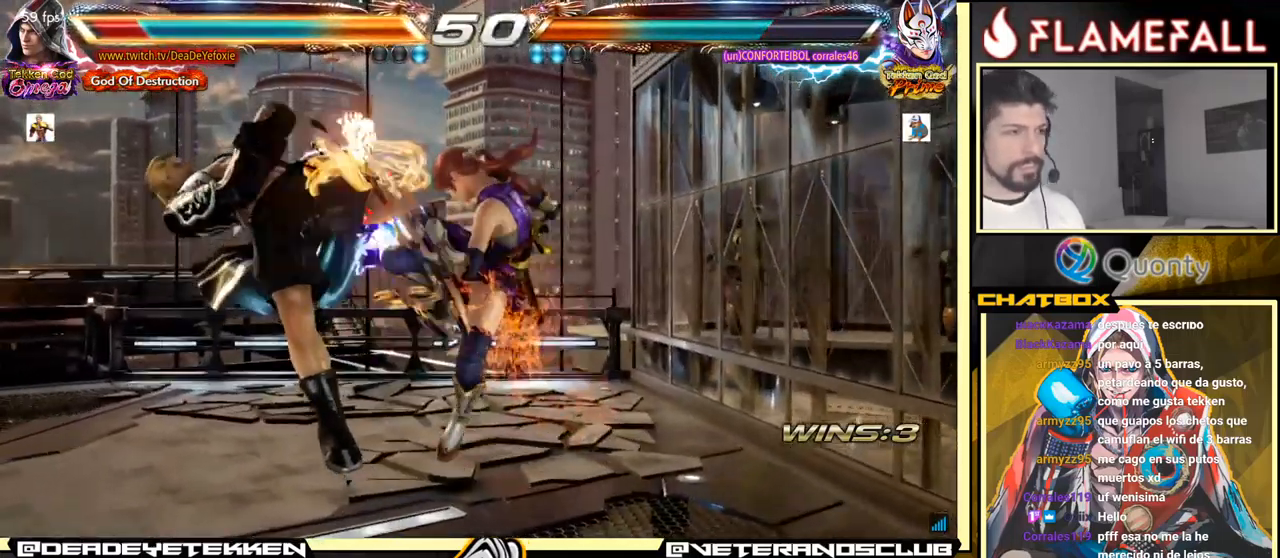
{"buttons": ["X"], "left_stick": "center", "events": [[100, "X", "down"], [166, "X", "up"], [283, "X", "down"], [367, "X", "up"], [483, "X", "down"]]}
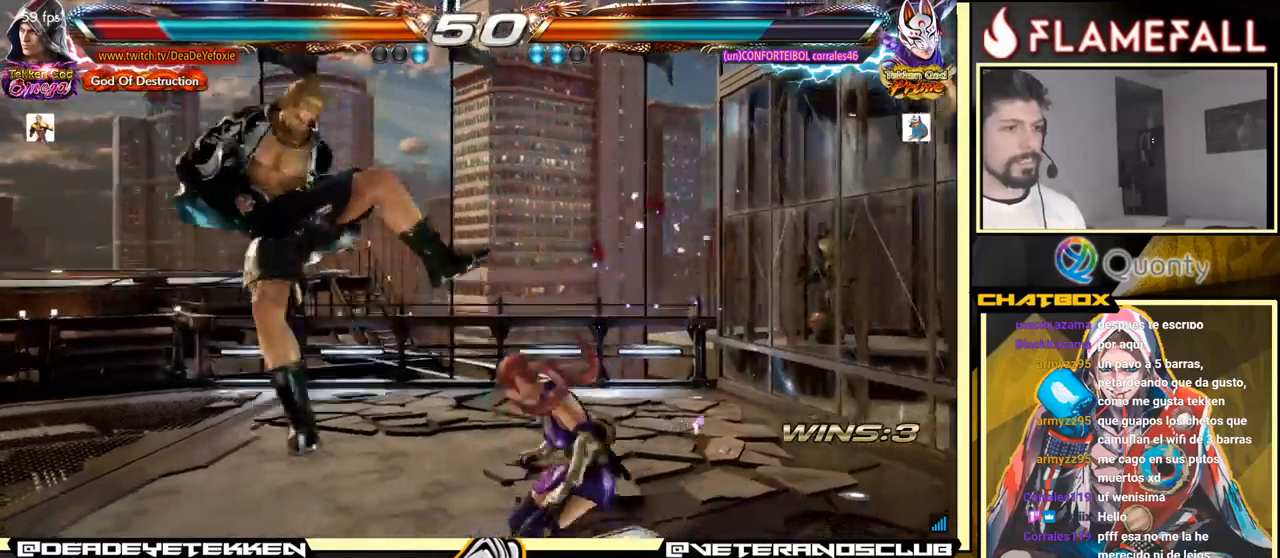
{"buttons": [], "left_stick": "center", "events": [[67, "X", "up"], [167, "X", "down"], [283, "X", "up"], [400, "X", "down"], [500, "X", "up"]]}
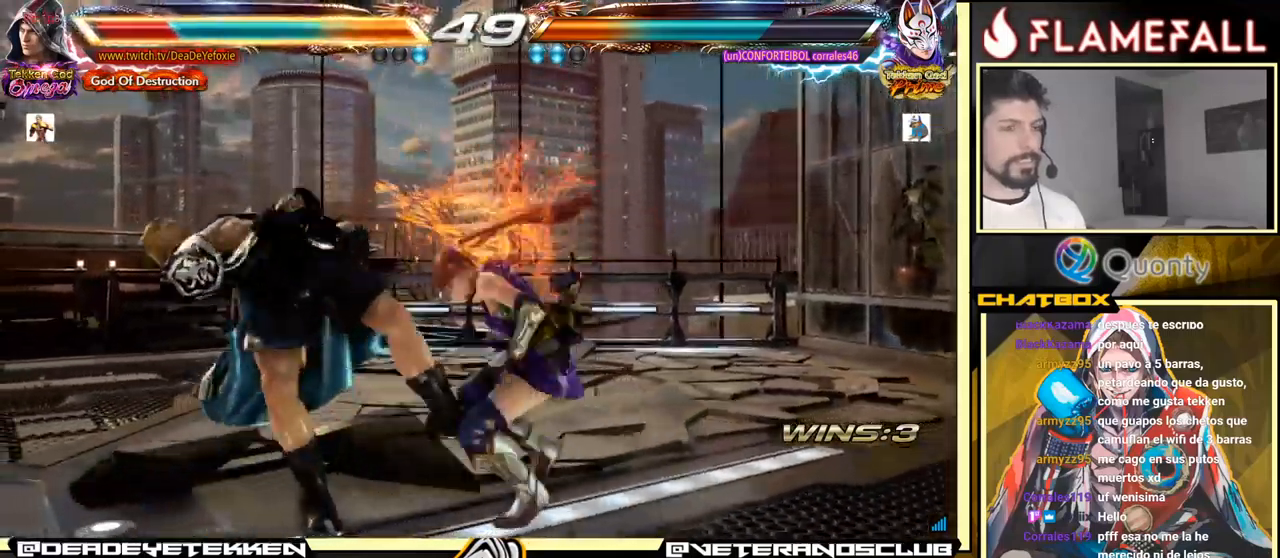
{"buttons": ["X"], "left_stick": "center", "events": [[50, "X", "down"], [133, "X", "up"], [233, "X", "down"], [283, "X", "up"], [367, "X", "down"], [433, "X", "up"], [500, "X", "down"]]}
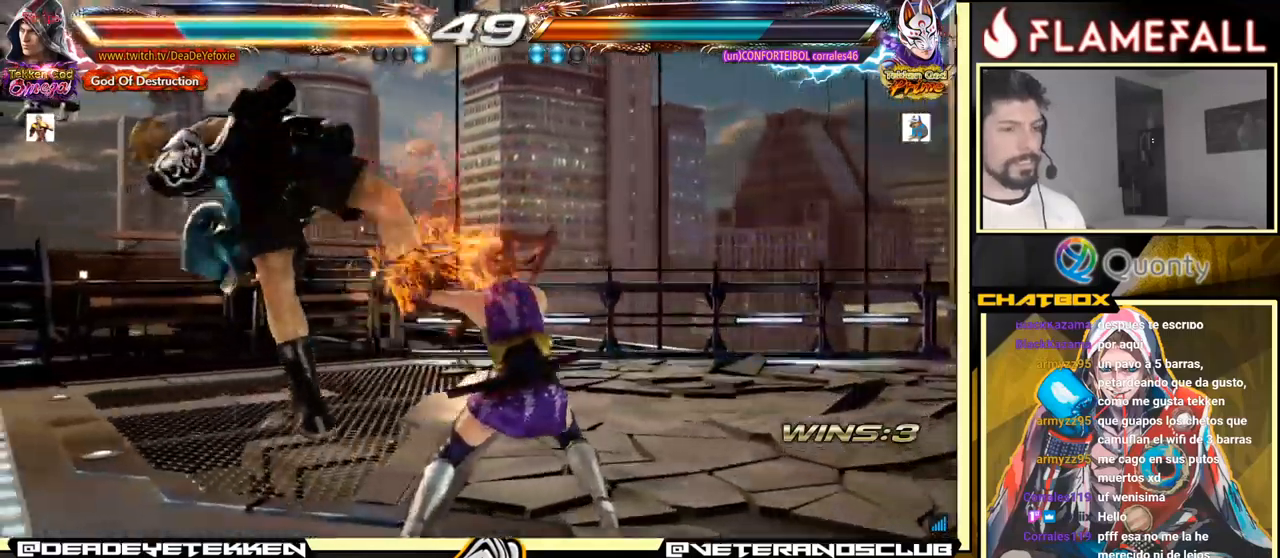
{"buttons": [], "left_stick": "center", "events": [[83, "X", "up"], [150, "X", "down"], [200, "X", "up"], [300, "X", "down"], [367, "X", "up"], [433, "X", "down"], [483, "X", "up"]]}
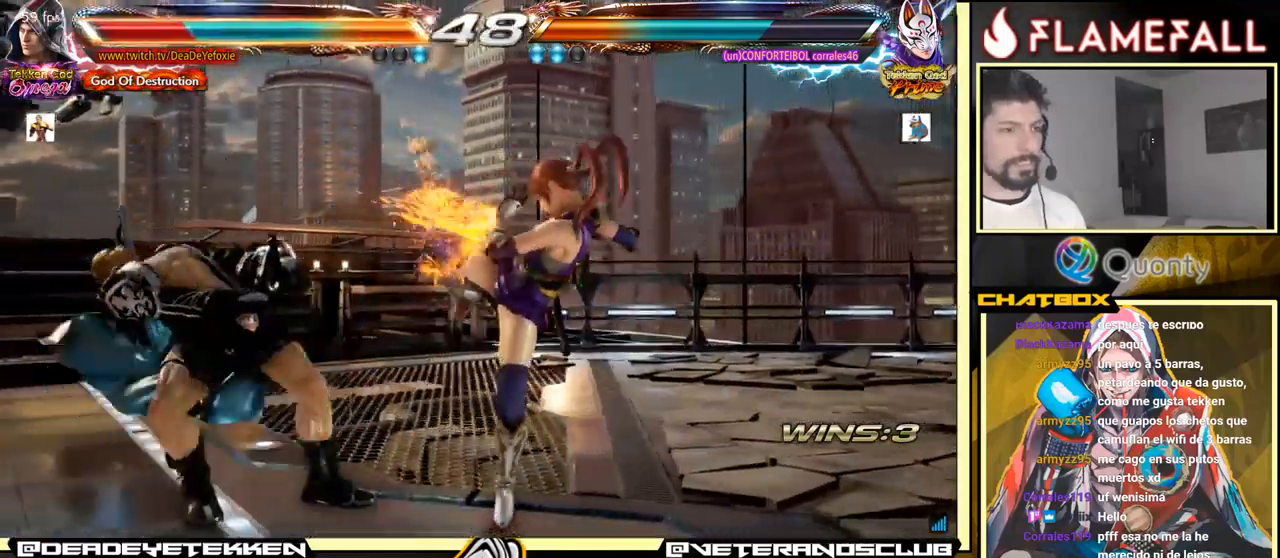
{"buttons": [], "left_stick": "center", "events": [[67, "X", "down"], [150, "X", "up"], [317, "X", "down"], [433, "X", "up"]]}
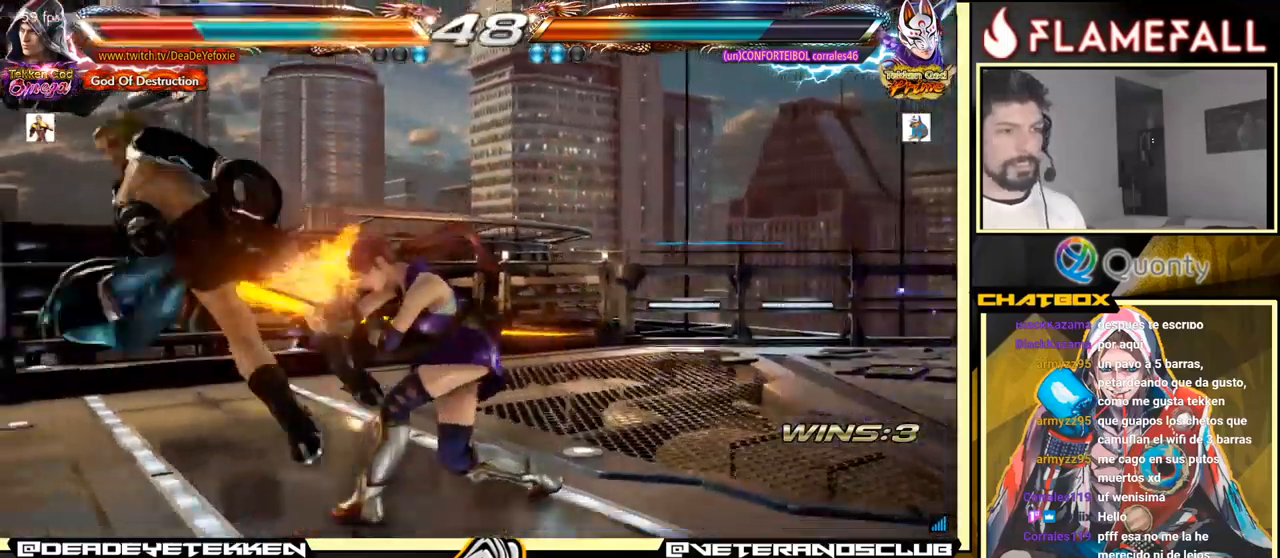
{"buttons": ["X"], "left_stick": "center", "events": [[467, "X", "down"]]}
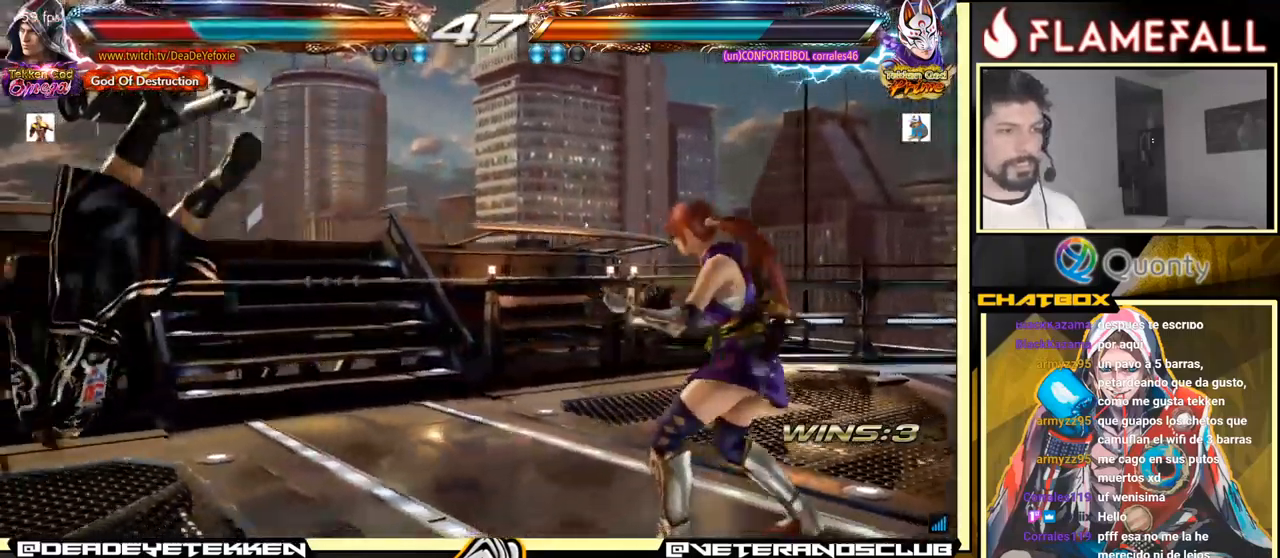
{"buttons": ["X"], "left_stick": "center", "events": [[67, "X", "up"], [100, "X", "down"], [183, "X", "up"], [217, "X", "down"], [267, "X", "up"], [333, "X", "down"], [400, "X", "up"], [467, "X", "down"]]}
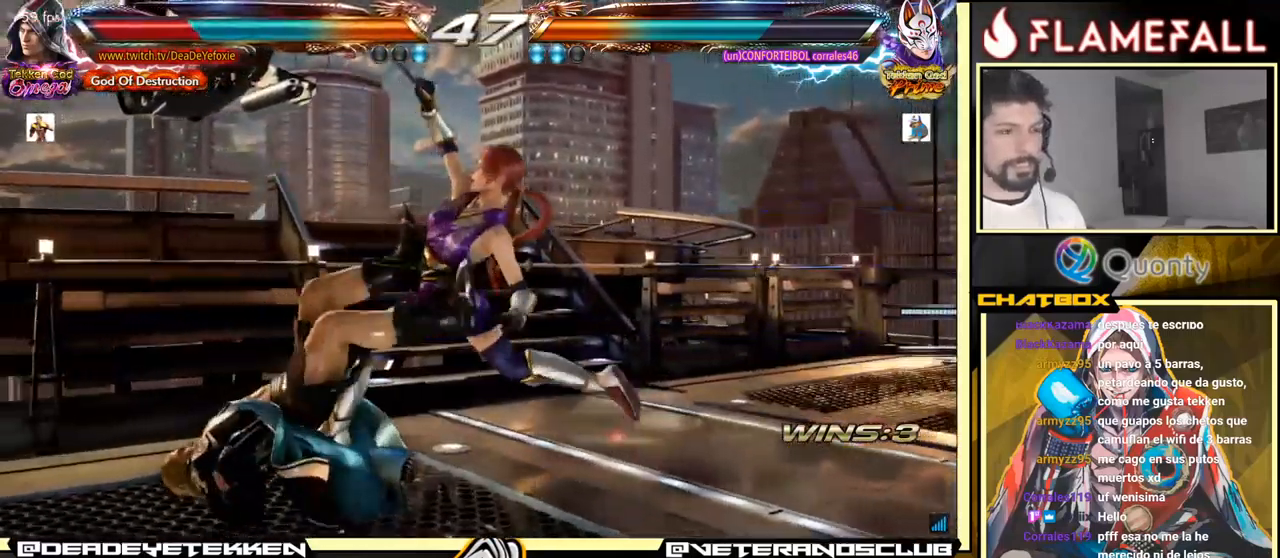
{"buttons": [], "left_stick": "center", "events": [[33, "X", "up"]]}
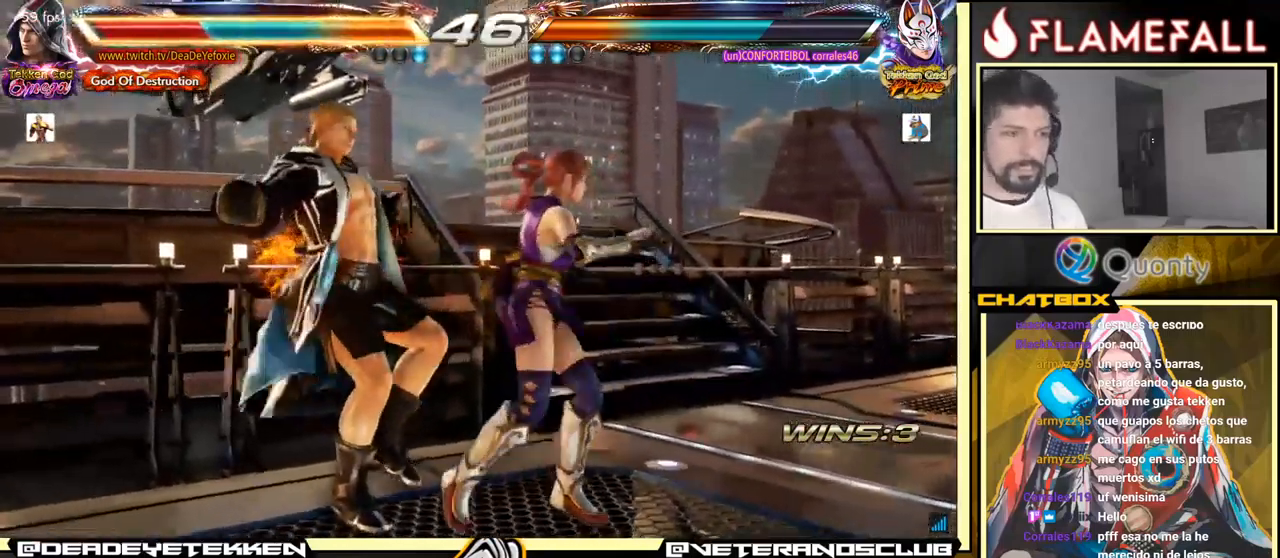
{"buttons": [], "left_stick": "center", "events": []}
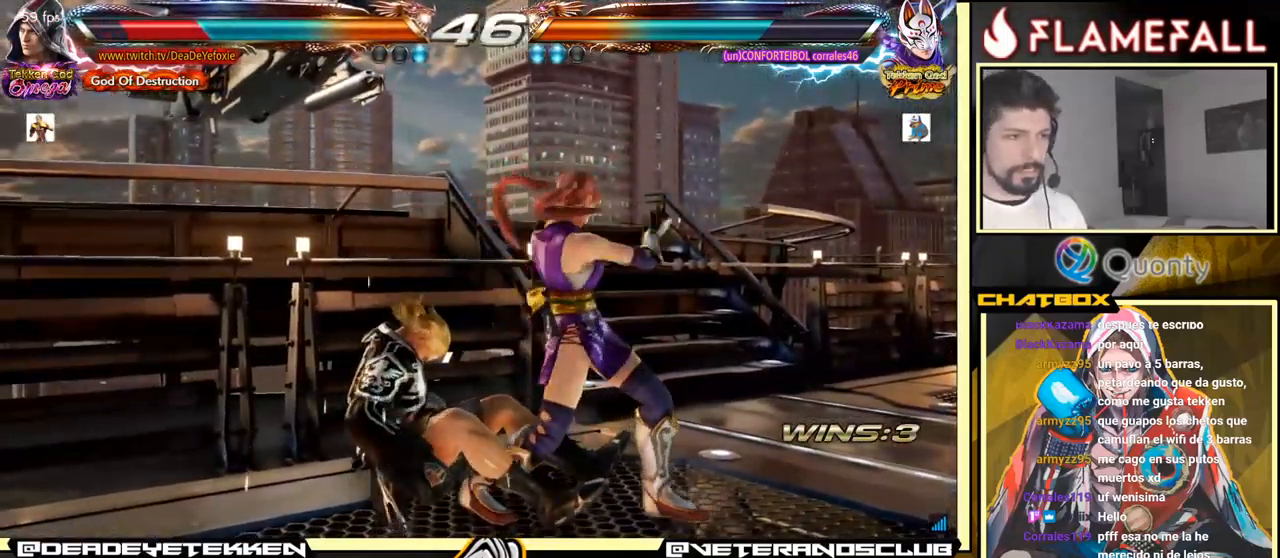
{"buttons": [], "left_stick": "center", "events": [[267, "left_stick", "up"], [483, "left_stick", "center"]]}
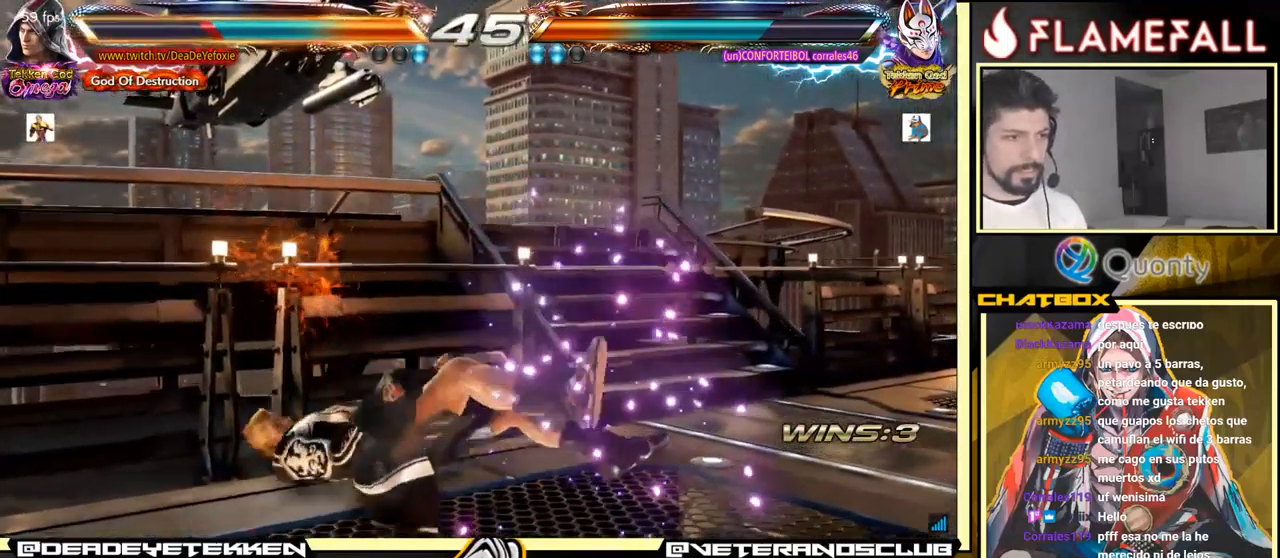
{"buttons": [], "left_stick": "center", "events": []}
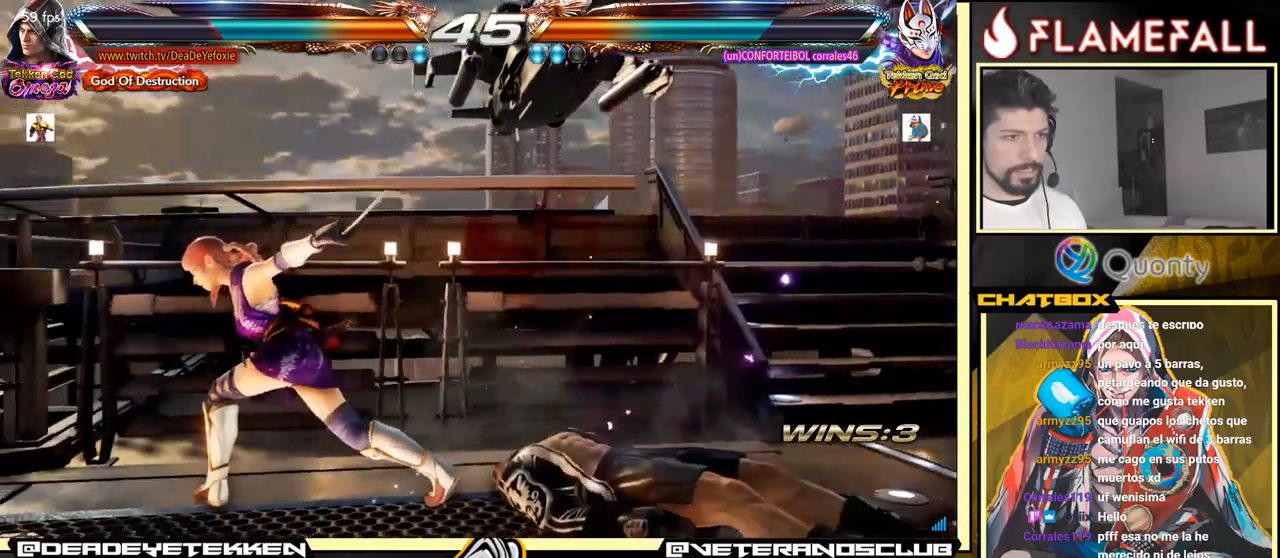
{"buttons": [], "left_stick": "center", "events": [[200, "A", "down"], [250, "A", "up"]]}
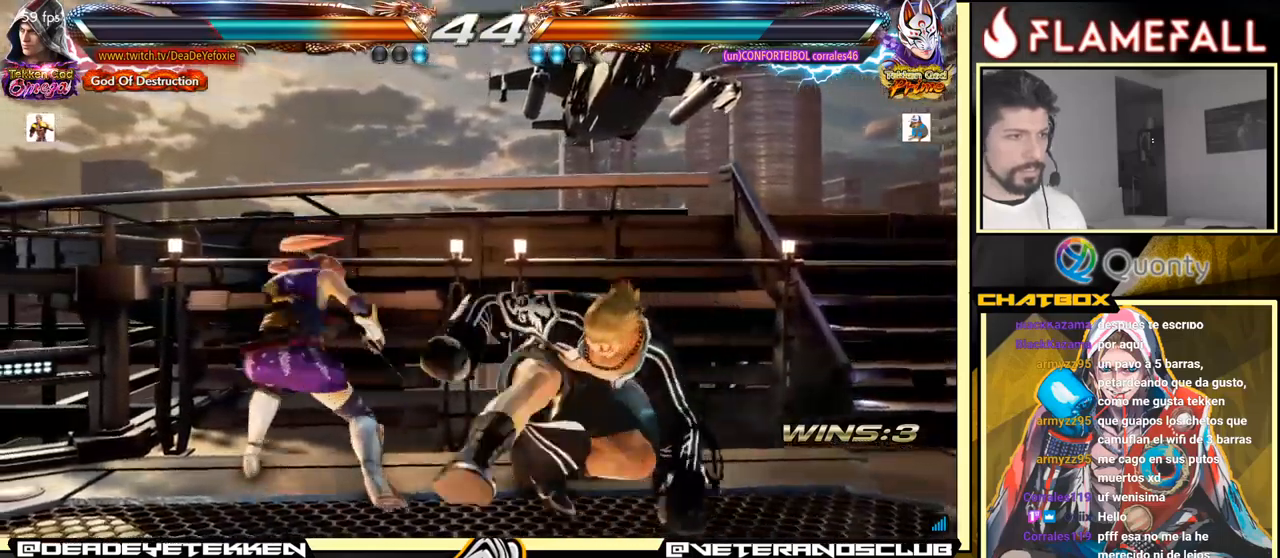
{"buttons": ["X"], "left_stick": "down-left", "events": [[384, "left_stick", "down-left"], [417, "X", "down"], [450, "X", "up"], [500, "X", "down"]]}
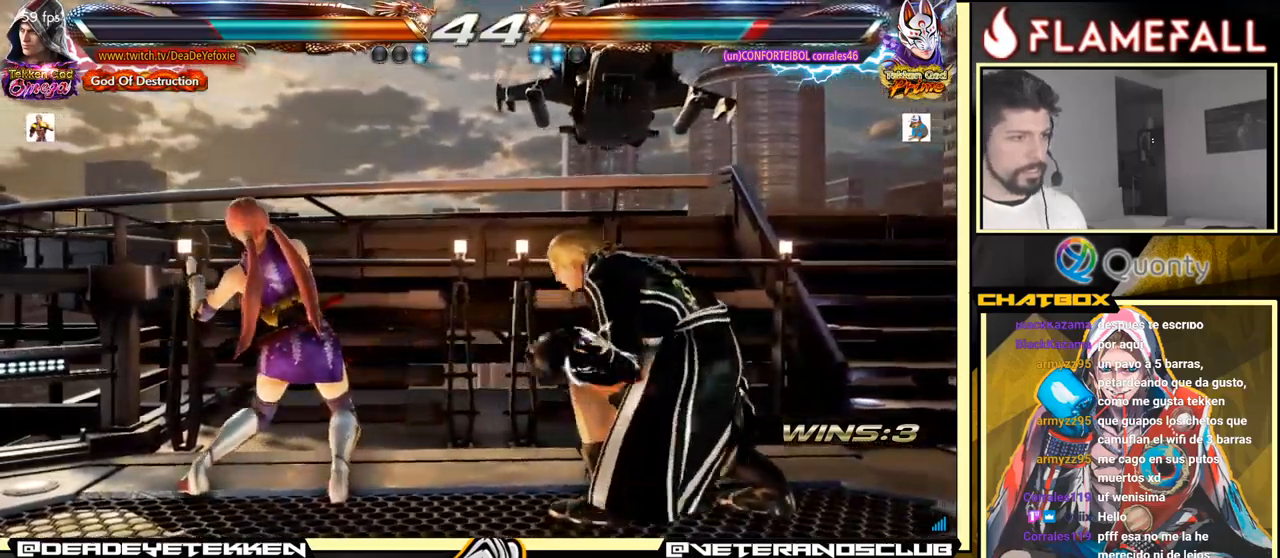
{"buttons": [], "left_stick": "center", "events": [[67, "X", "up"], [217, "left_stick", "center"]]}
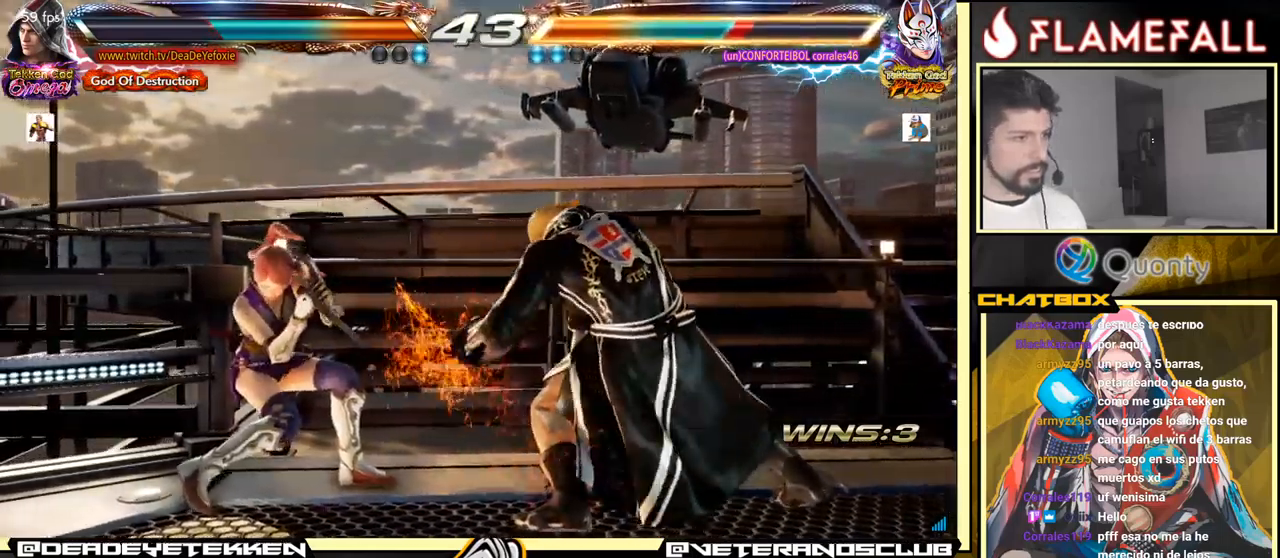
{"buttons": [], "left_stick": "center", "events": [[184, "left_stick", "right"], [450, "left_stick", "center"]]}
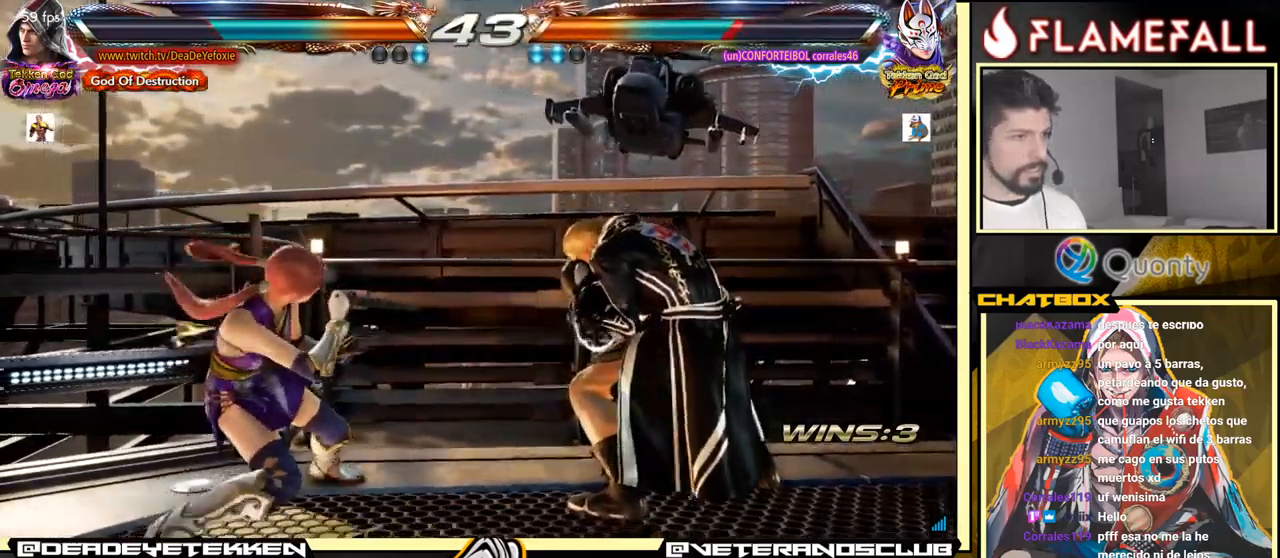
{"buttons": [], "left_stick": "center", "events": [[67, "X", "down"], [150, "X", "up"], [150, "Y", "down"], [234, "Y", "up"]]}